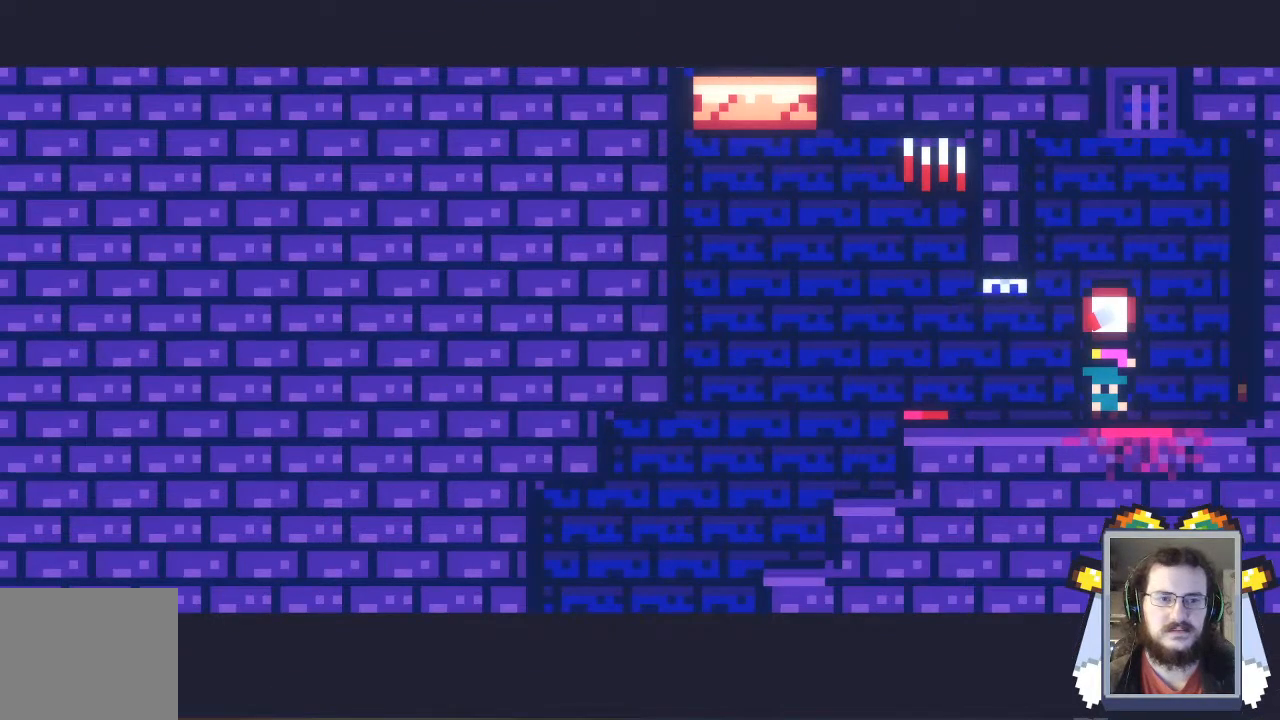
Gameplay with a controller (Xbox layout); each line is a JSON object with the inputs held at the frame after it (dt_ms = milliseconds from this image to that frame). "events" lists button and stick changes between this image and that frame as [ms after this image, input, new state], when the widget could be followed in between. Not read: L3 R3 right_stick.
{"dt_ms": 500, "buttons": [], "left_stick": "left", "events": []}
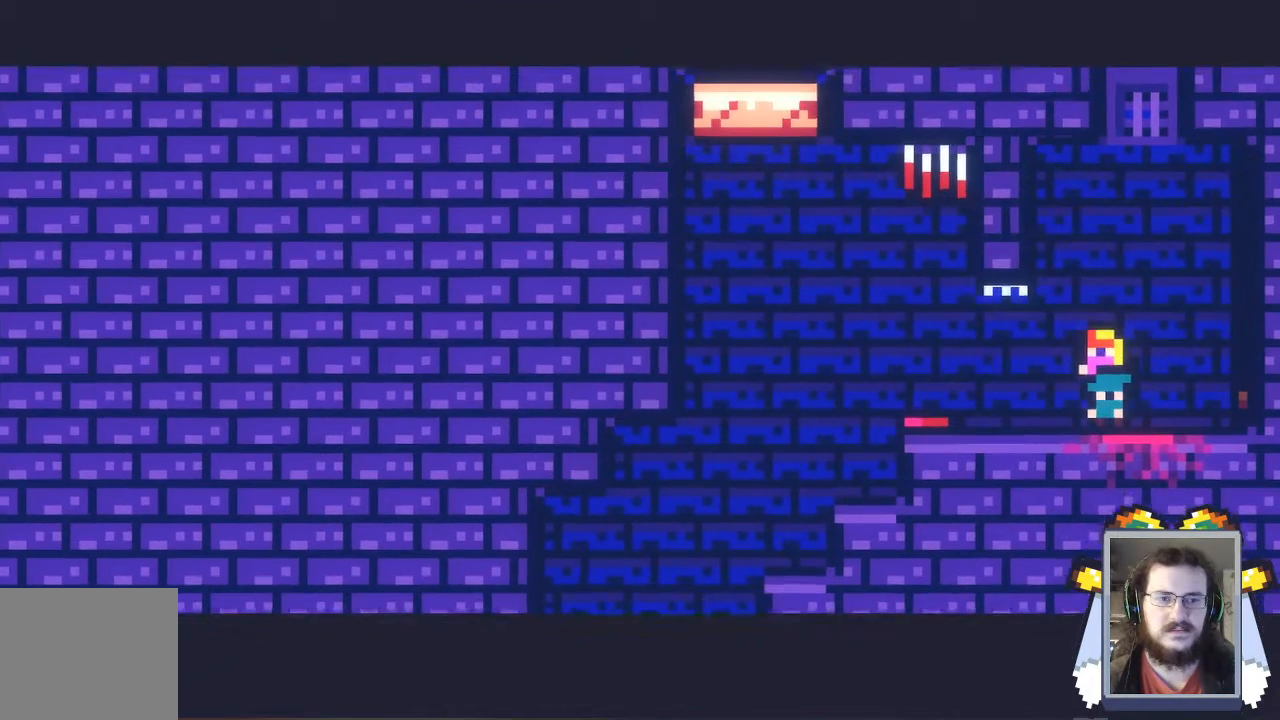
{"dt_ms": 500, "buttons": [], "left_stick": "left", "events": [[133, "A", "down"], [200, "A", "up"], [333, "A", "down"], [333, "left_stick", "center"], [400, "A", "up"], [500, "left_stick", "left"]]}
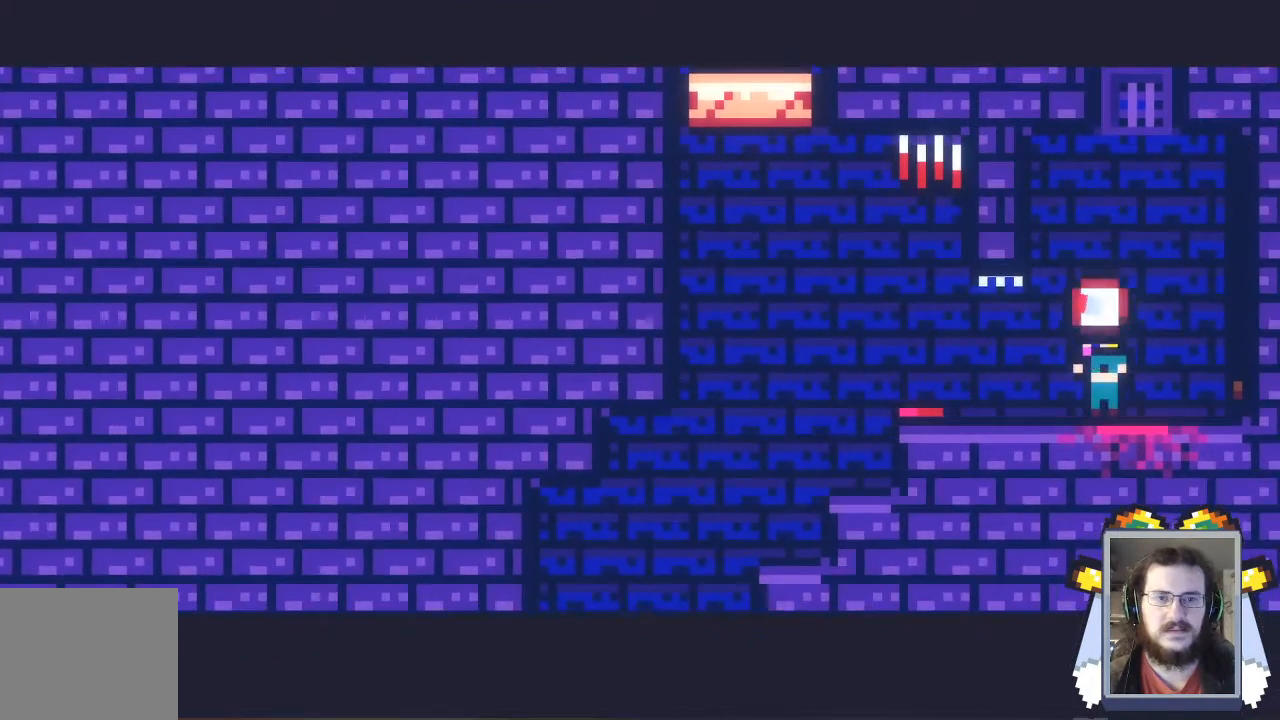
{"dt_ms": 500, "buttons": [], "left_stick": "left", "events": []}
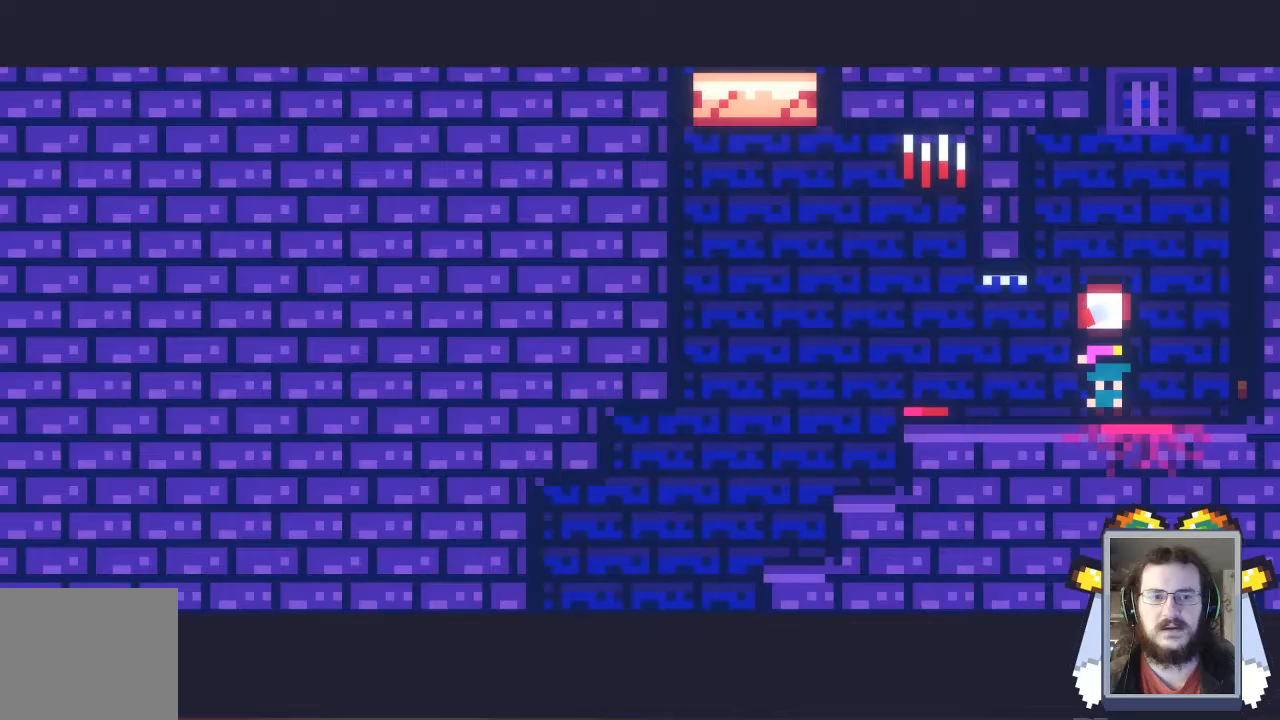
{"dt_ms": 500, "buttons": [], "left_stick": "left", "events": []}
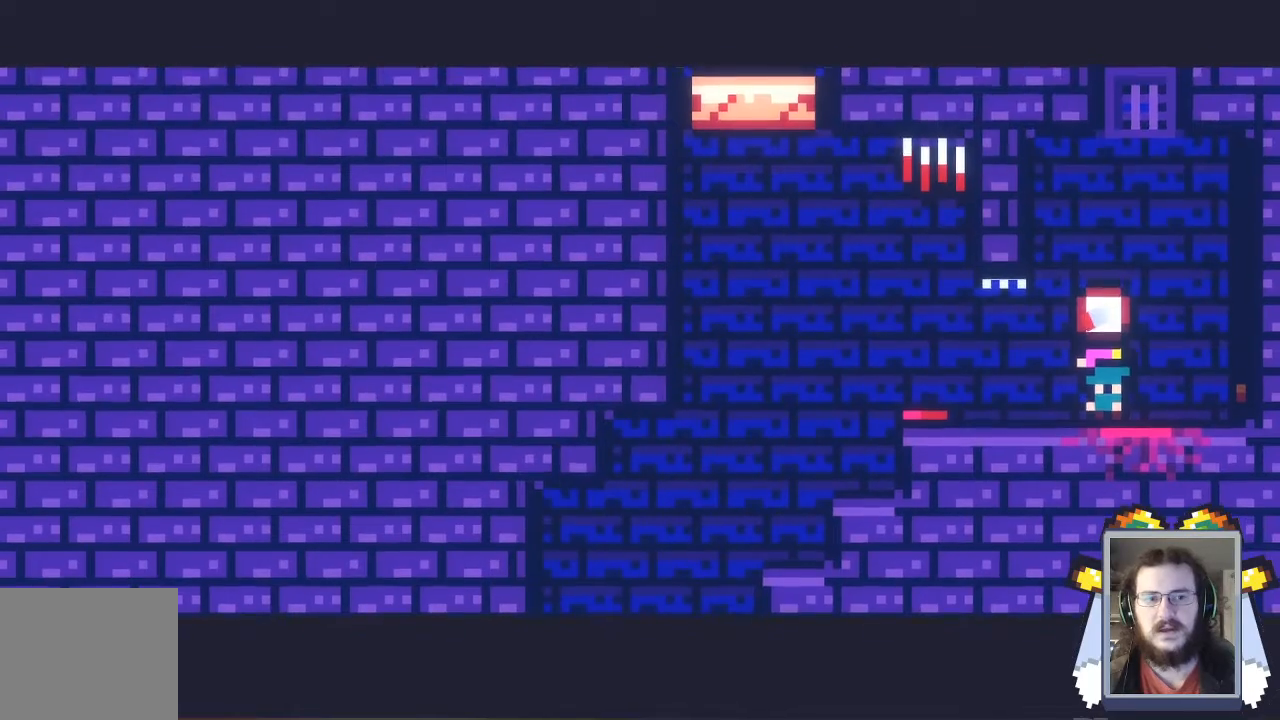
{"dt_ms": 500, "buttons": [], "left_stick": "left", "events": []}
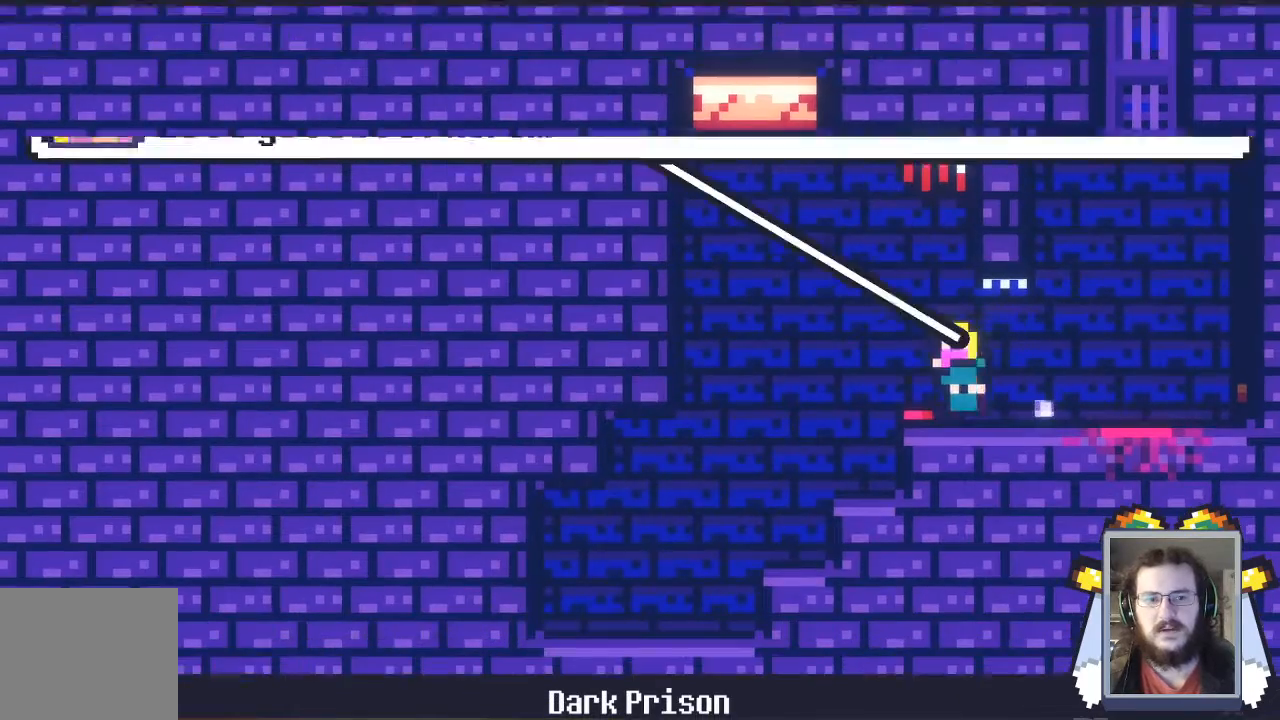
{"dt_ms": 500, "buttons": [], "left_stick": "left", "events": []}
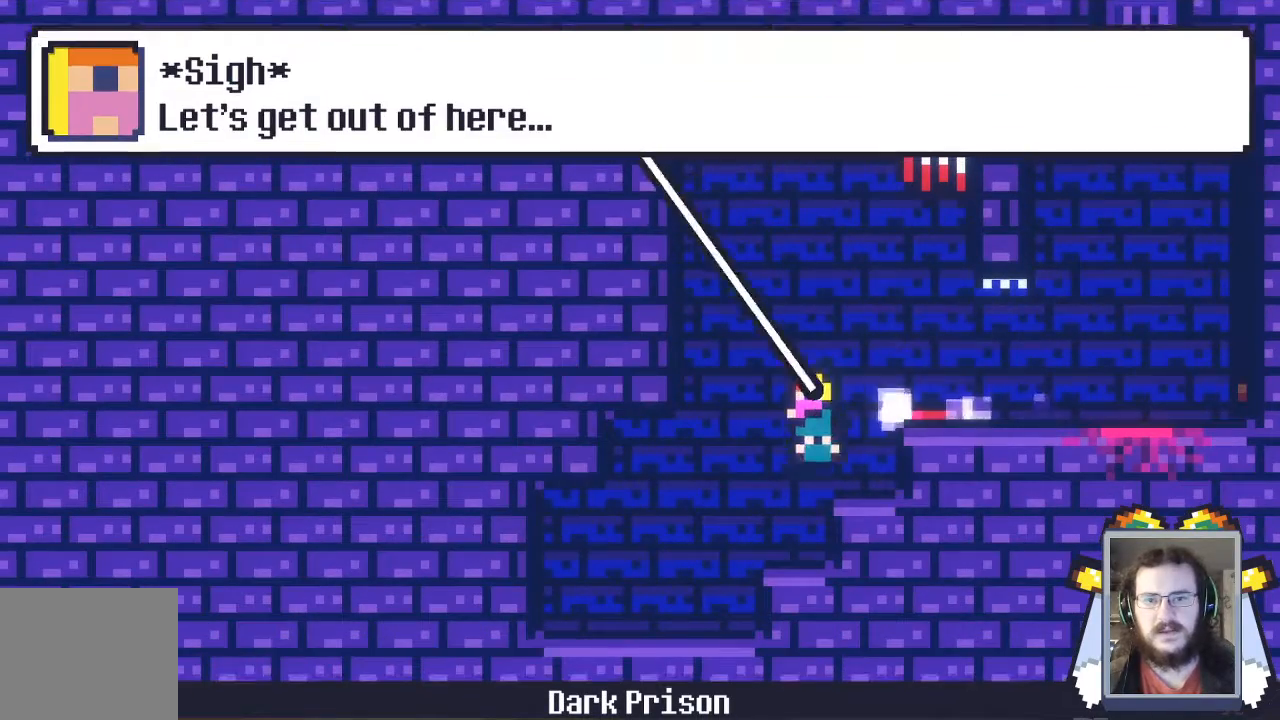
{"dt_ms": 500, "buttons": [], "left_stick": "left", "events": []}
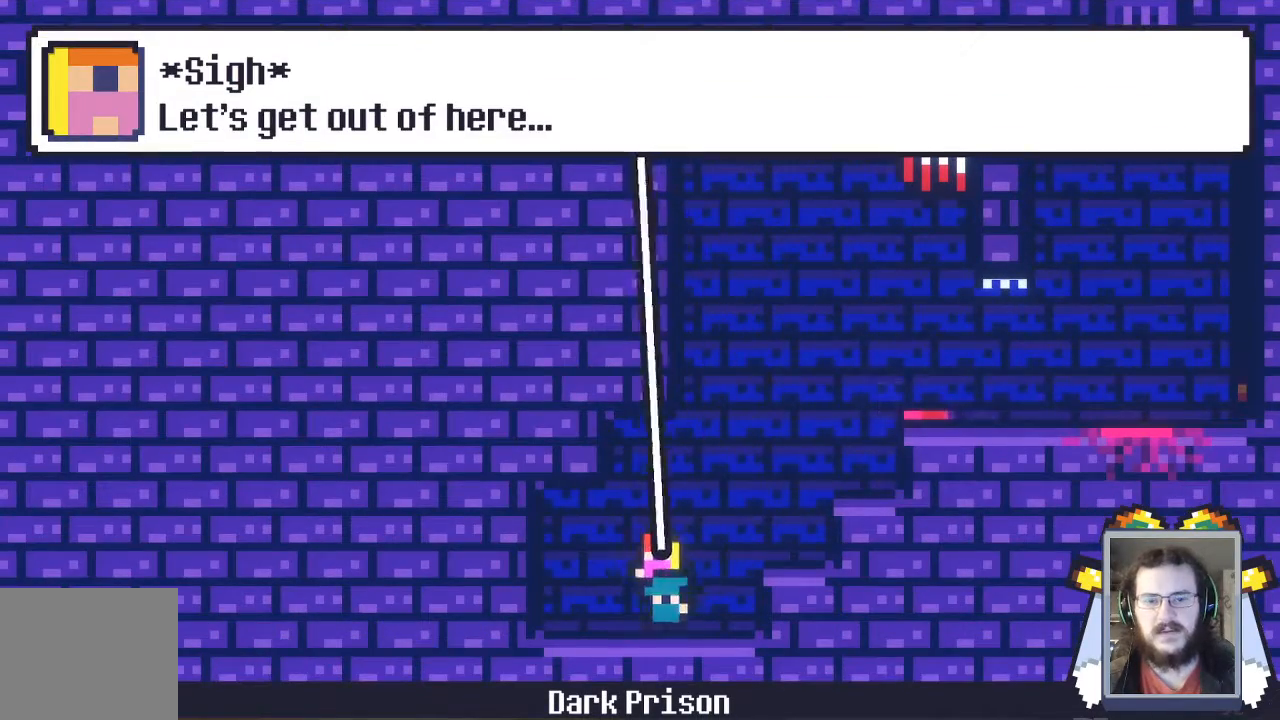
{"dt_ms": 500, "buttons": [], "left_stick": "left", "events": []}
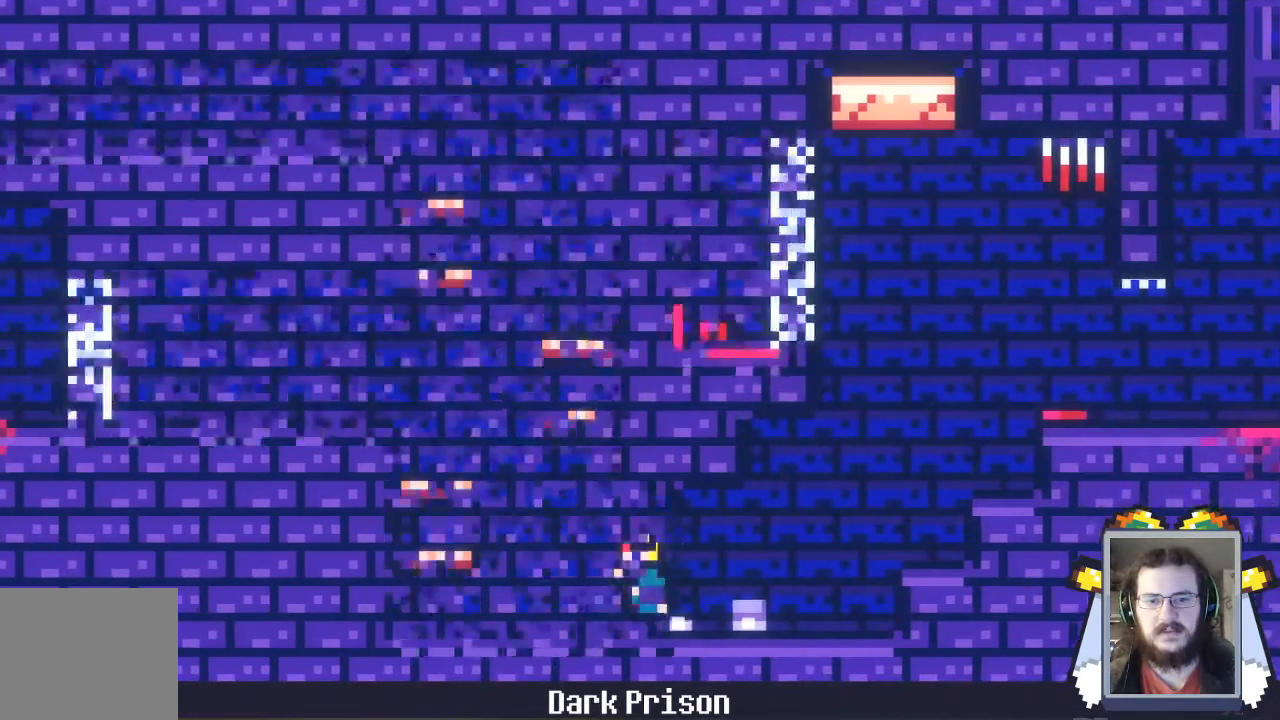
{"dt_ms": 500, "buttons": ["A"], "left_stick": "left", "events": [[400, "A", "down"]]}
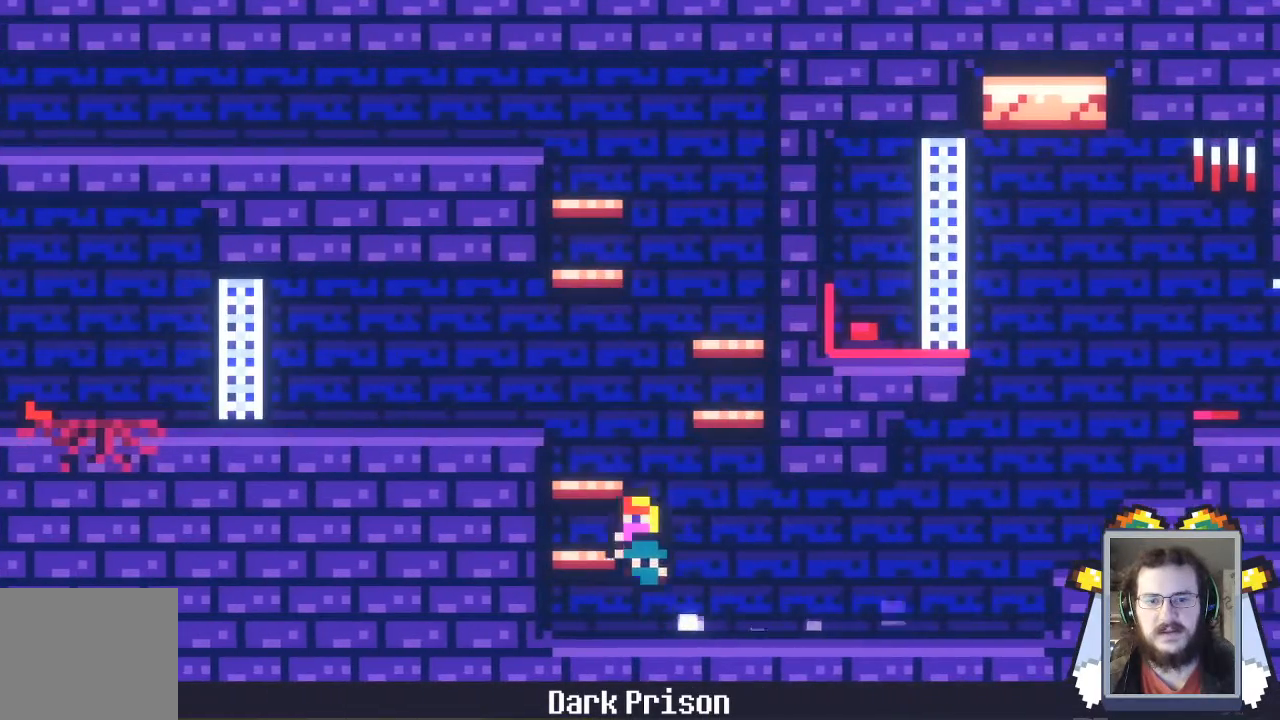
{"dt_ms": 500, "buttons": [], "left_stick": "center", "events": [[433, "A", "up"], [433, "left_stick", "center"]]}
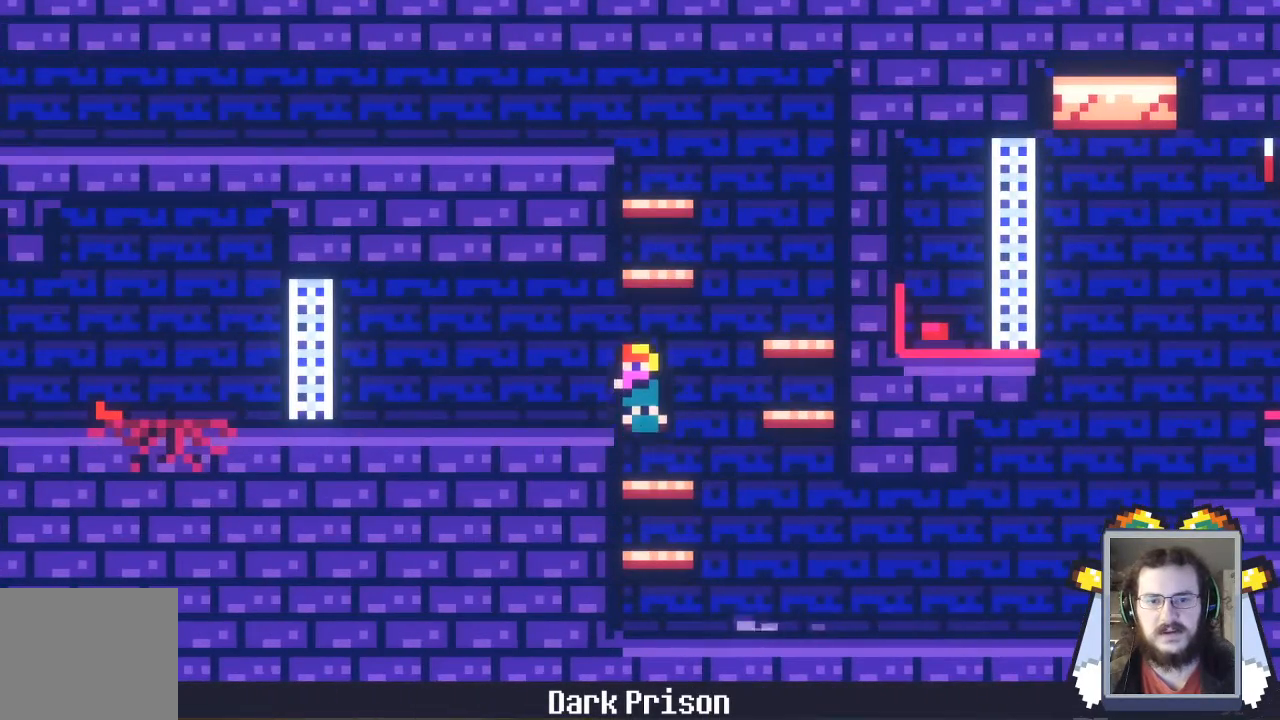
{"dt_ms": 500, "buttons": ["A"], "left_stick": "center", "events": [[167, "left_stick", "right"], [200, "A", "down"], [433, "left_stick", "center"]]}
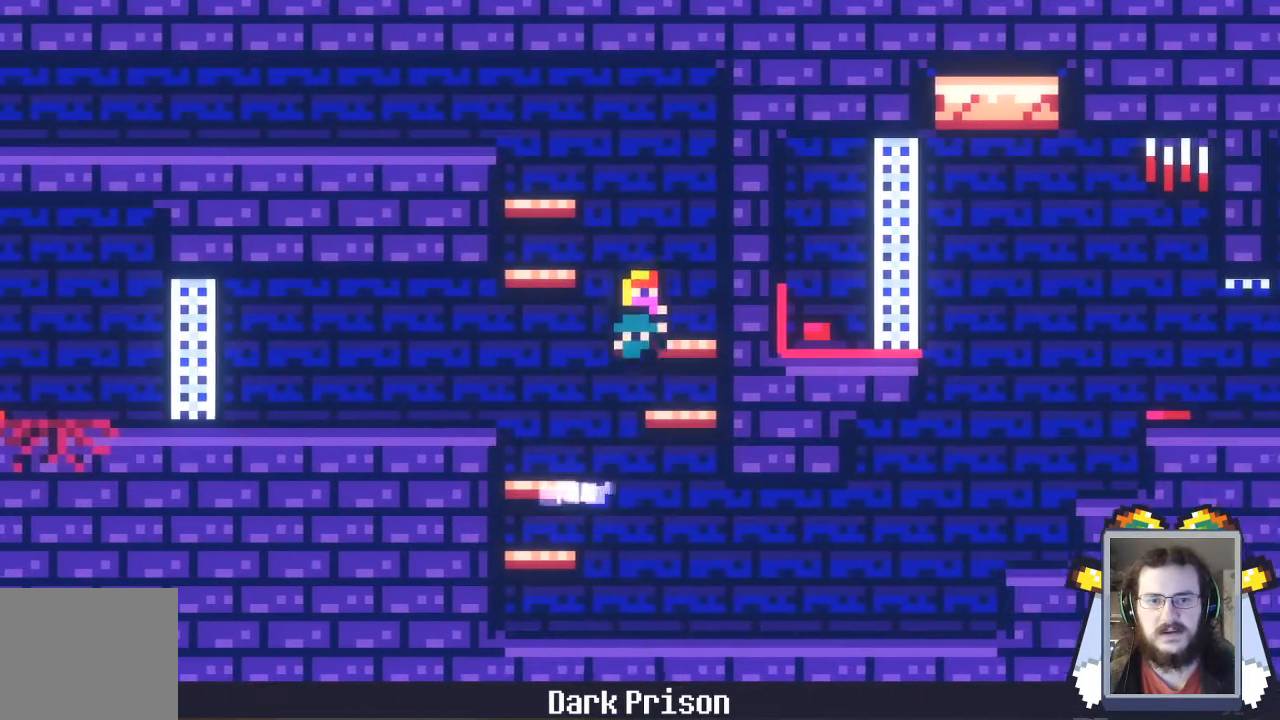
{"dt_ms": 500, "buttons": [], "left_stick": "left"}
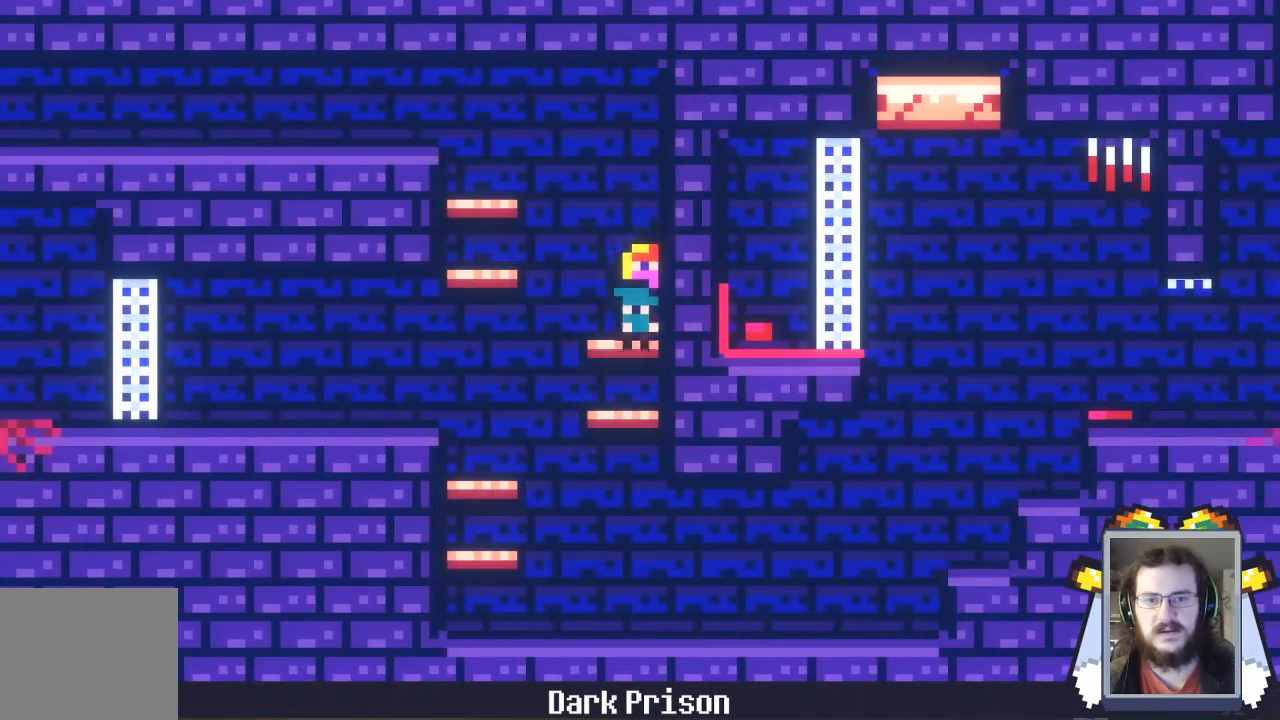
{"dt_ms": 500, "buttons": [], "left_stick": "left", "events": [[33, "A", "down"], [333, "A", "up"]]}
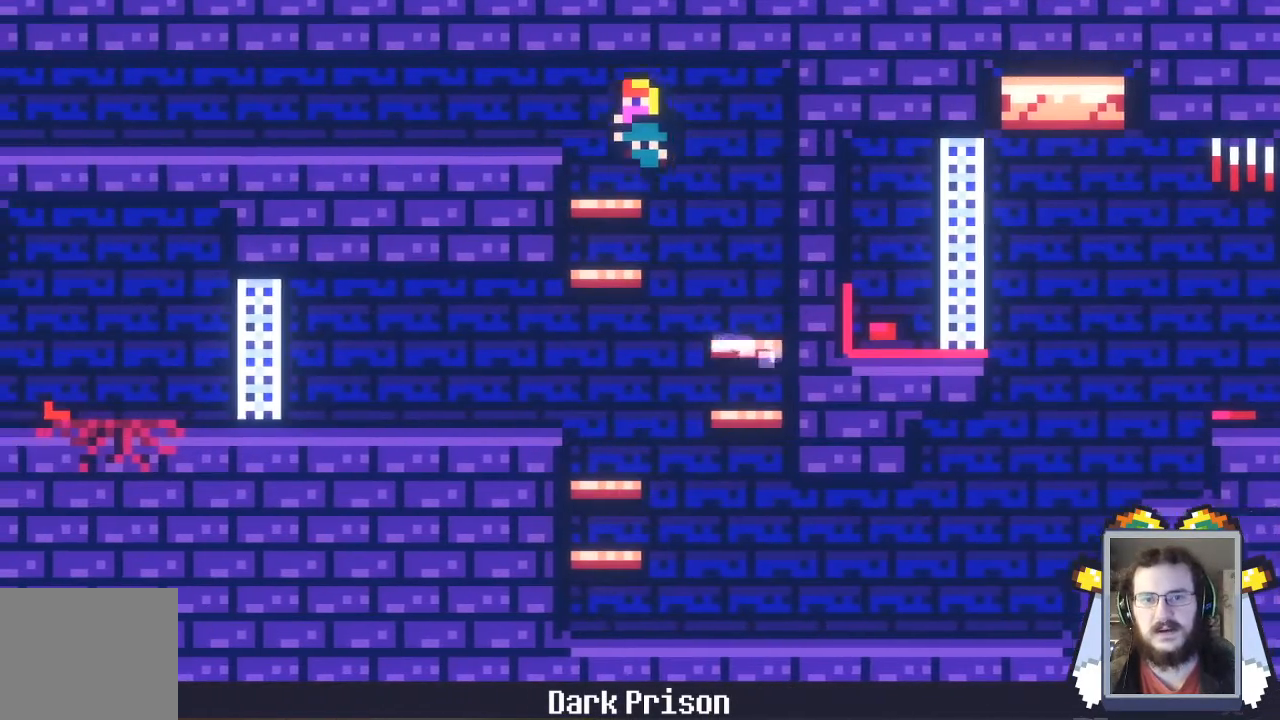
{"dt_ms": 500, "buttons": [], "left_stick": "left", "events": [[167, "A", "down"], [433, "A", "up"]]}
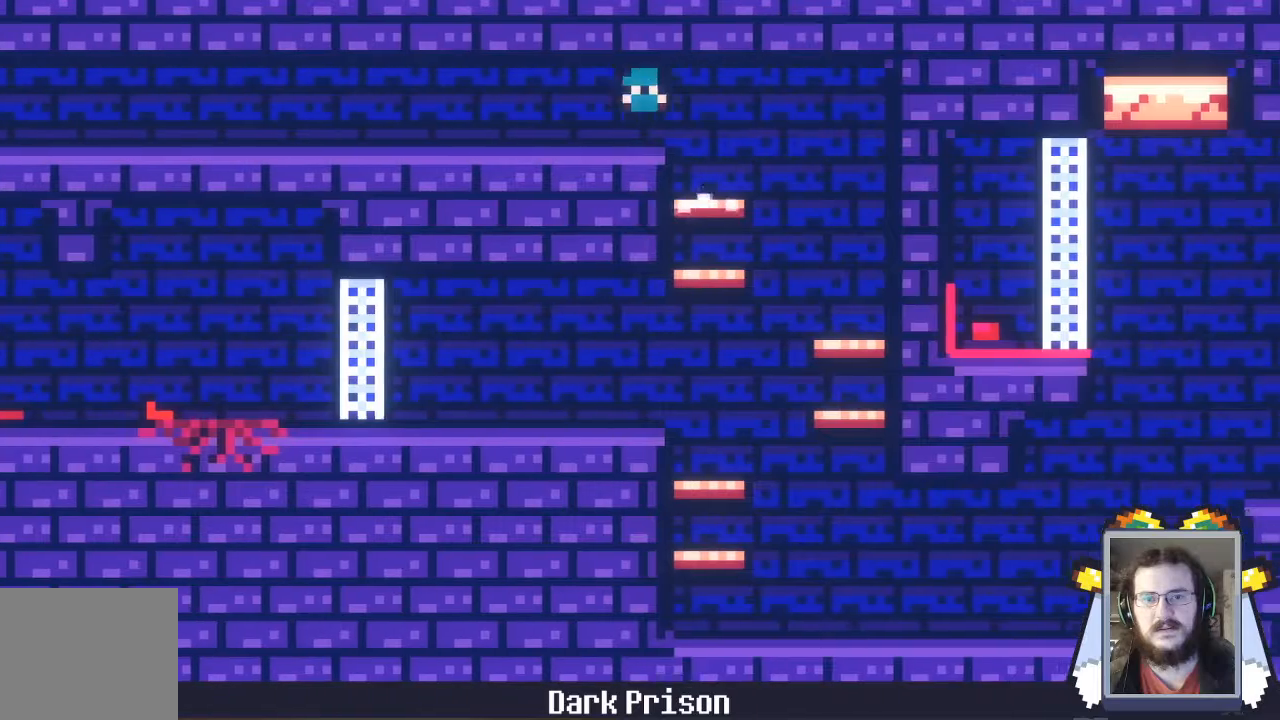
{"dt_ms": 500, "buttons": [], "left_stick": "left", "events": [[67, "A", "down"], [167, "A", "up"], [333, "A", "down"], [467, "A", "up"]]}
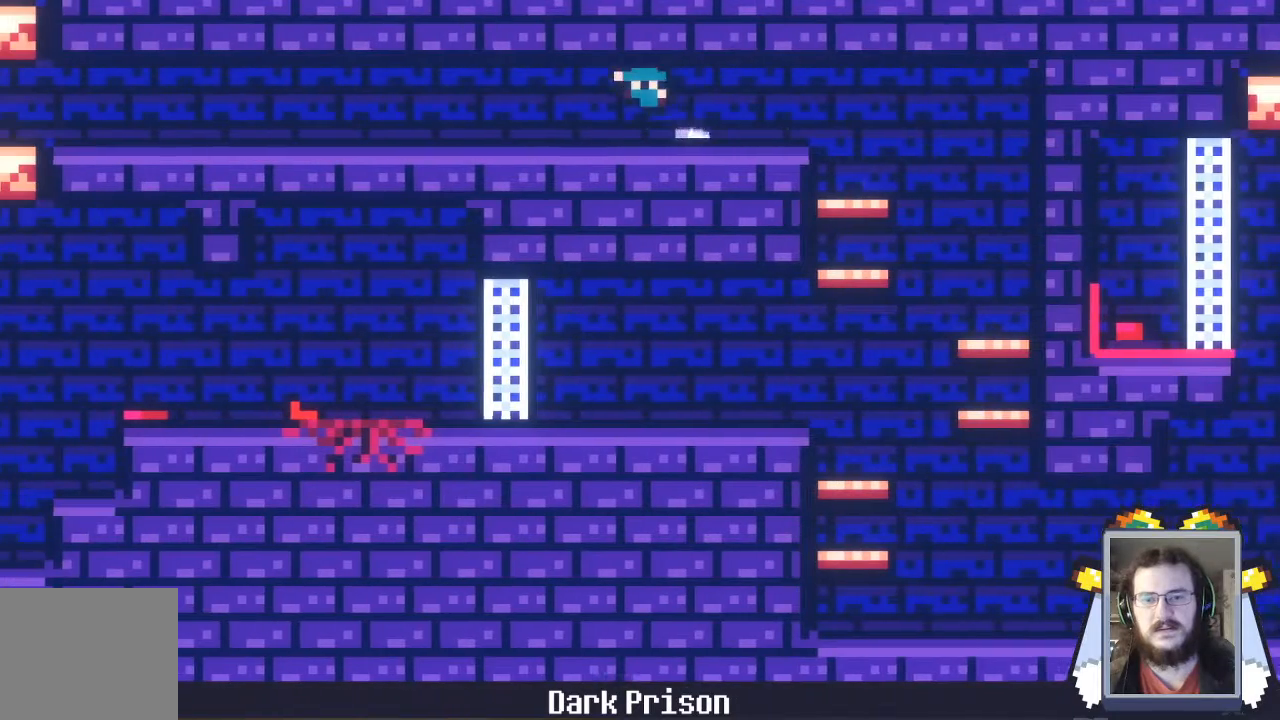
{"dt_ms": 500, "buttons": [], "left_stick": "left", "events": [[133, "A", "down"], [233, "A", "up"], [333, "A", "down"], [467, "A", "up"]]}
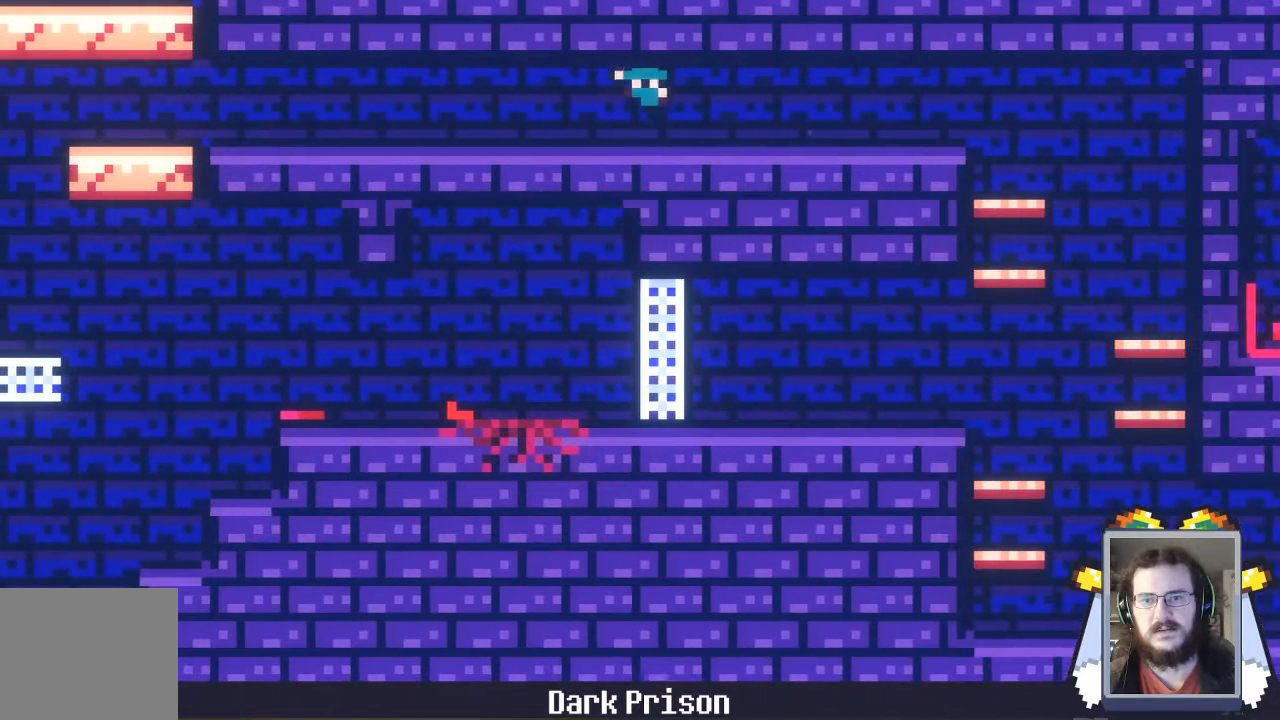
{"dt_ms": 500, "buttons": [], "left_stick": "left", "events": [[33, "A", "down"], [133, "A", "up"], [367, "A", "down"], [467, "A", "up"]]}
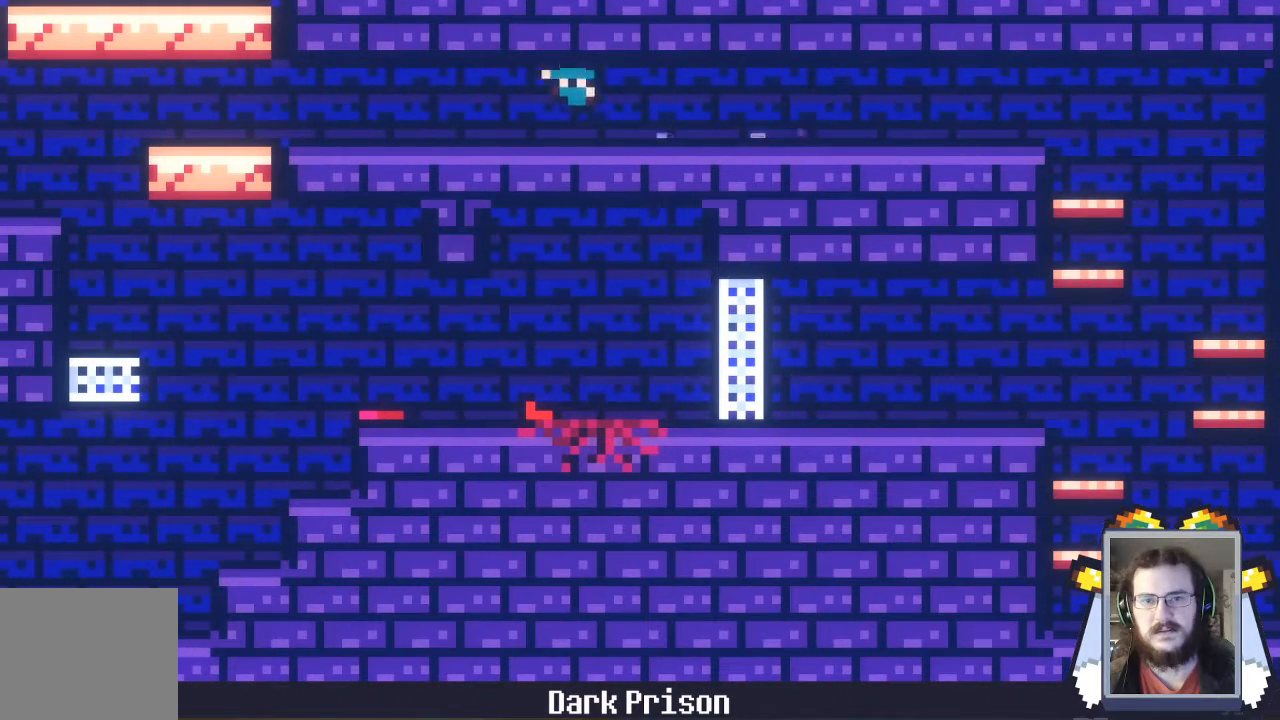
{"dt_ms": 500, "buttons": ["A"], "left_stick": "left", "events": [[67, "A", "down"], [167, "A", "up"], [233, "A", "down"], [367, "A", "up"], [433, "A", "down"]]}
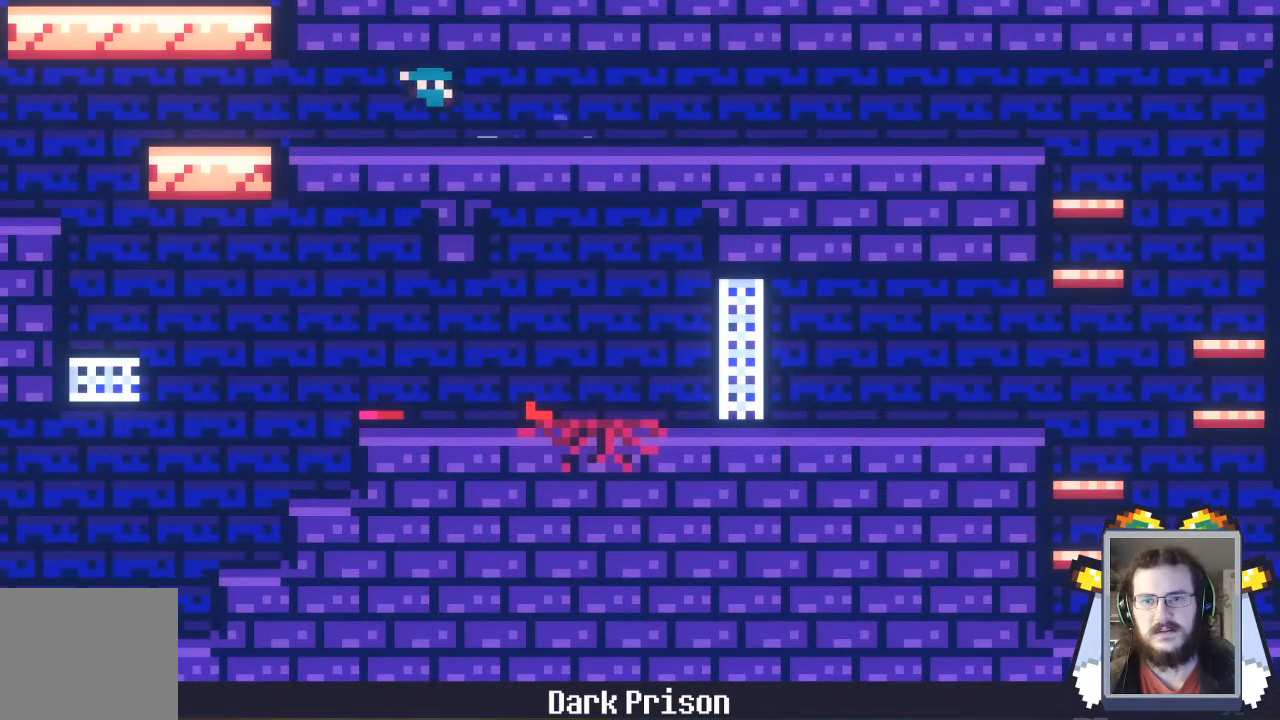
{"dt_ms": 500, "buttons": [], "left_stick": "left", "events": [[33, "A", "up"], [100, "A", "down"], [233, "A", "up"], [333, "A", "down"], [467, "A", "up"]]}
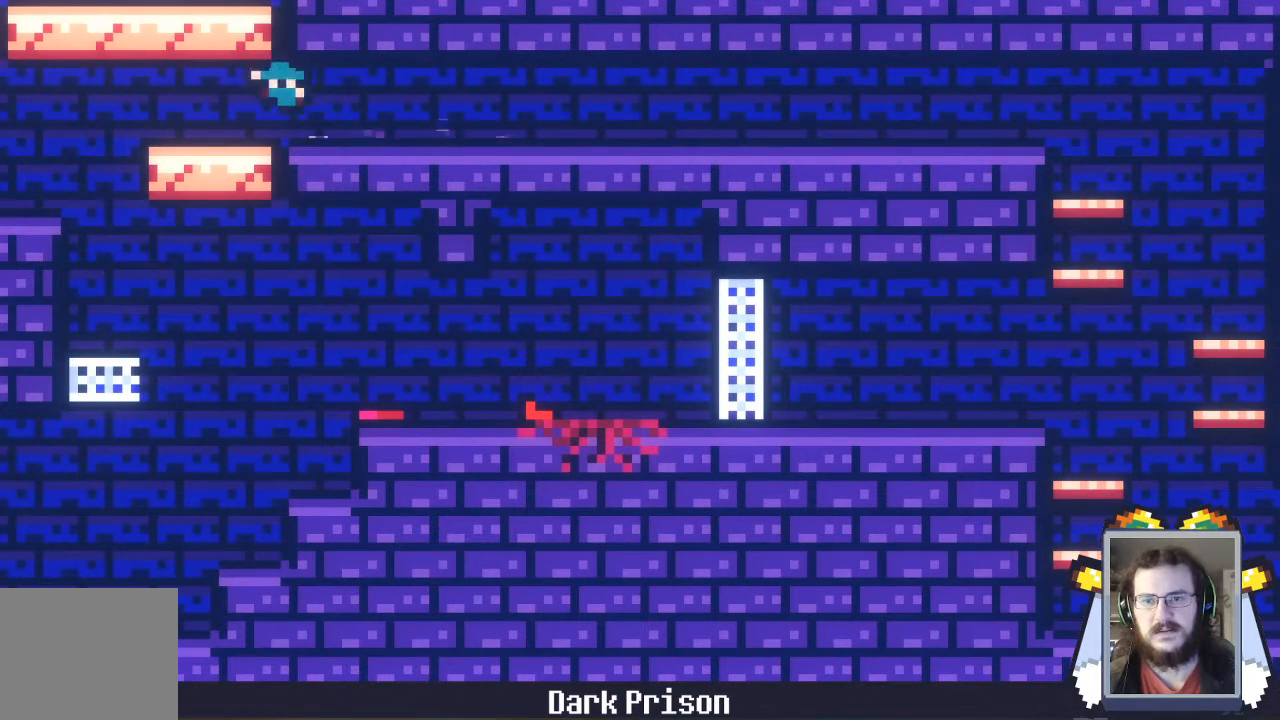
{"dt_ms": 500, "buttons": [], "left_stick": "left", "events": [[33, "A", "down"], [167, "A", "up"]]}
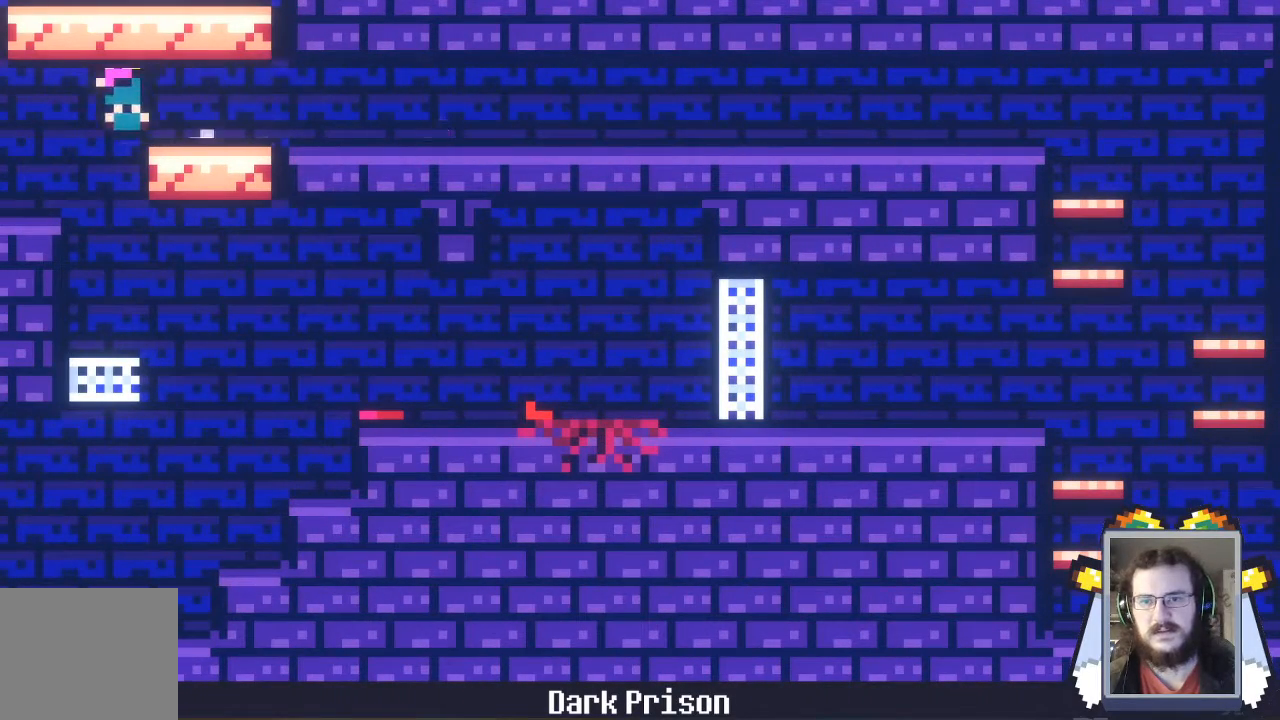
{"dt_ms": 1000, "buttons": [], "left_stick": "left"}
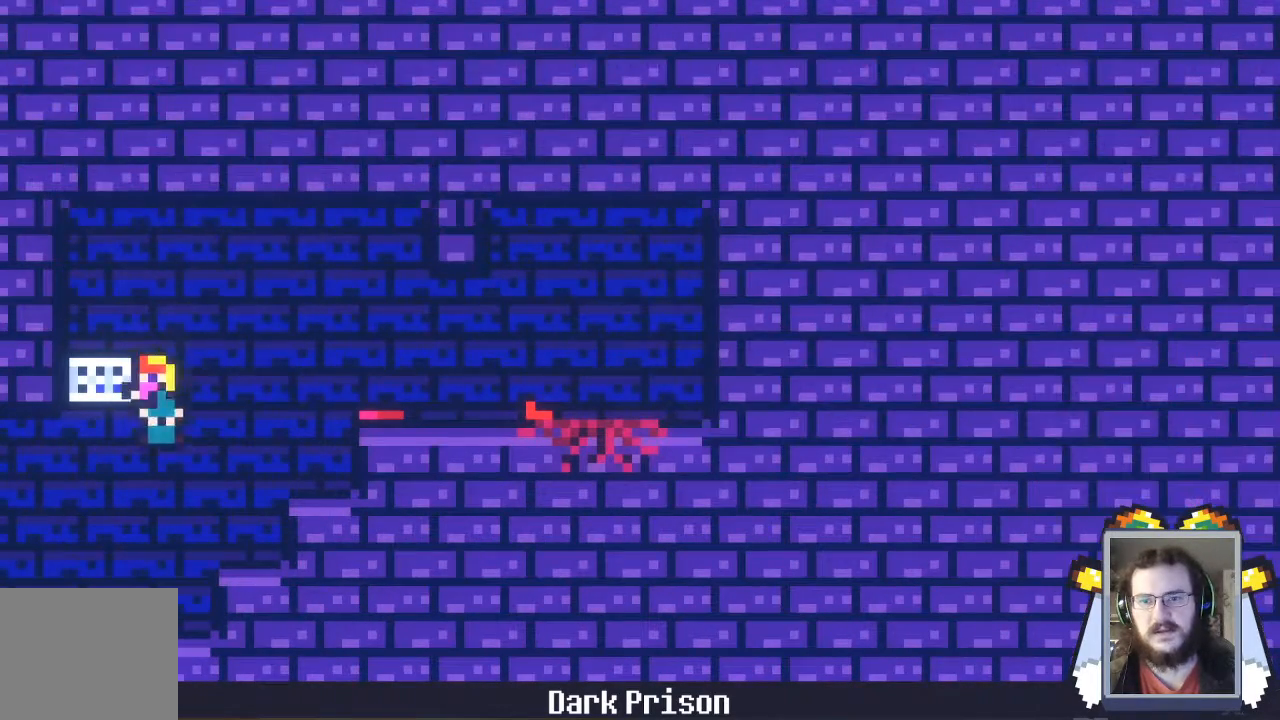
{"dt_ms": 500, "buttons": [], "left_stick": "left", "events": []}
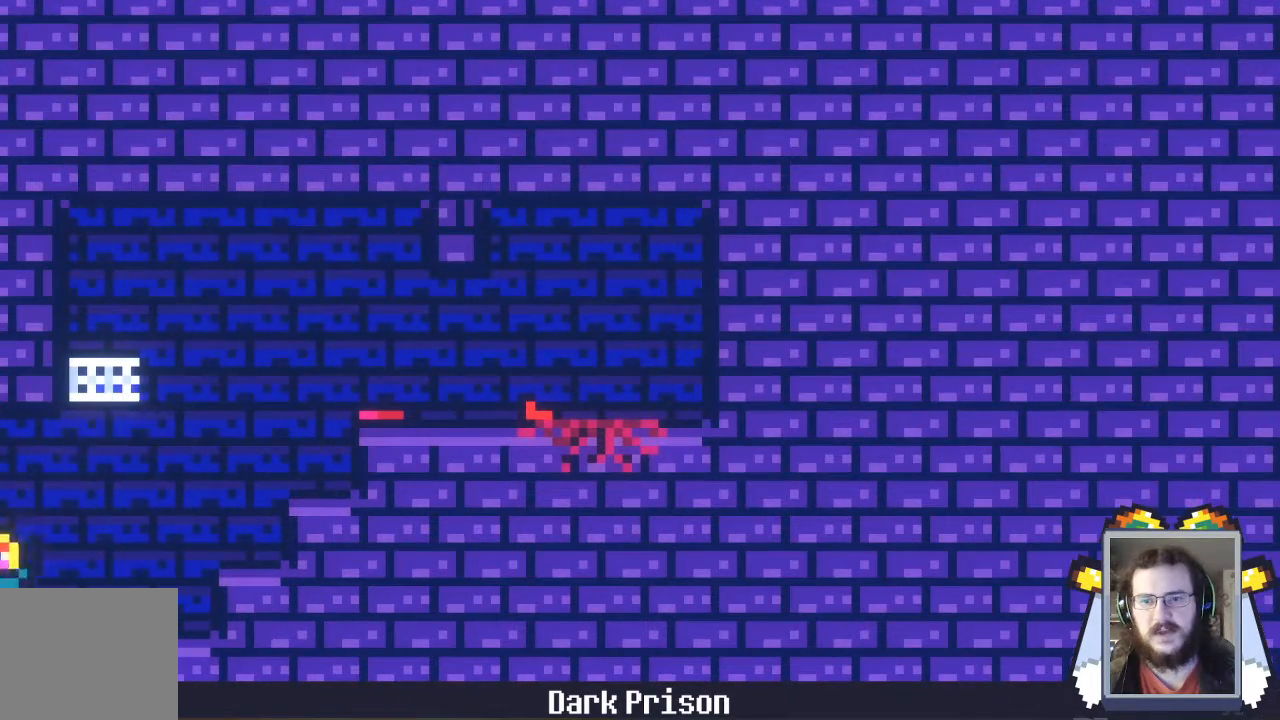
{"dt_ms": 500, "buttons": ["A"], "left_stick": "left", "events": [[433, "A", "down"]]}
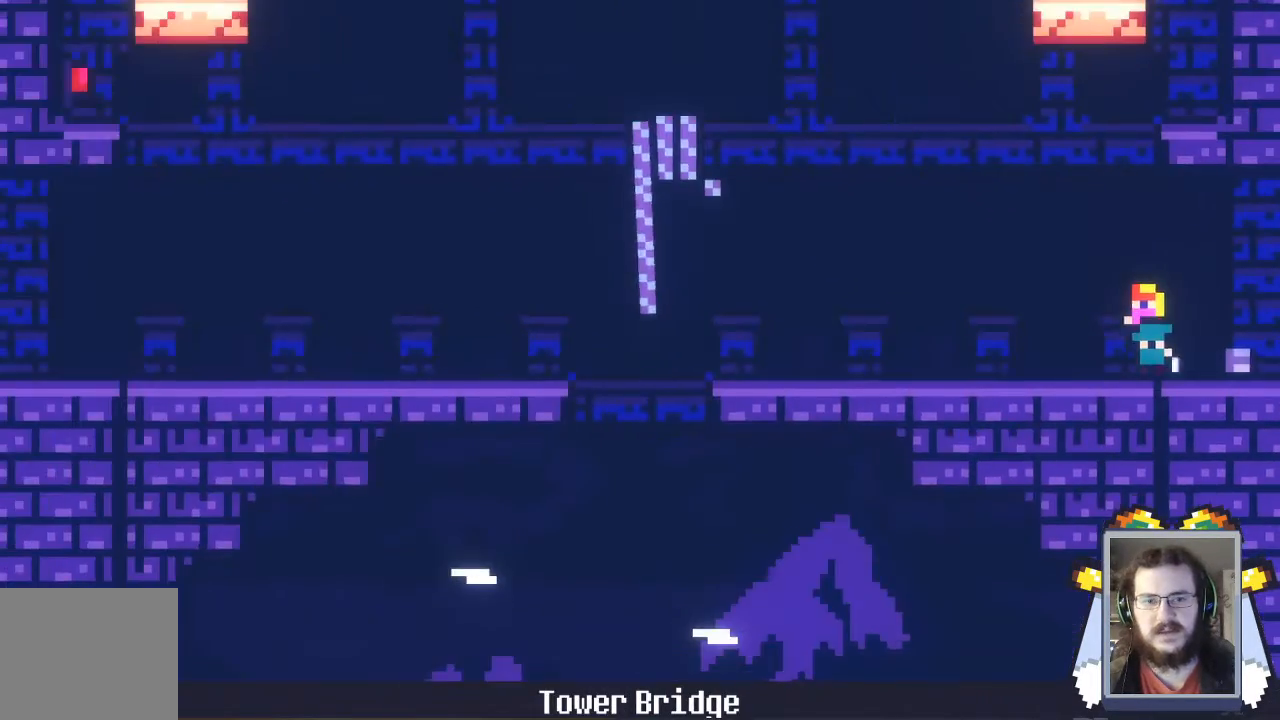
{"dt_ms": 500, "buttons": [], "left_stick": "left", "events": [[133, "A", "up"]]}
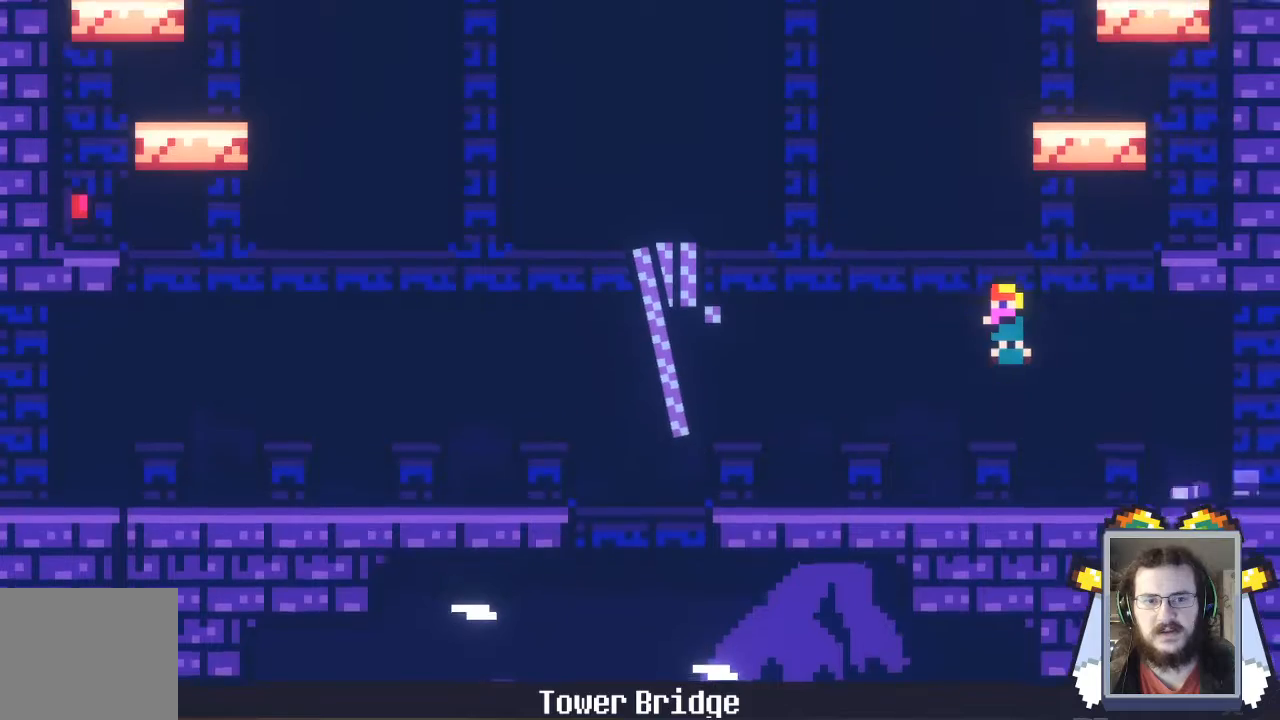
{"dt_ms": 500, "buttons": [], "left_stick": "left", "events": []}
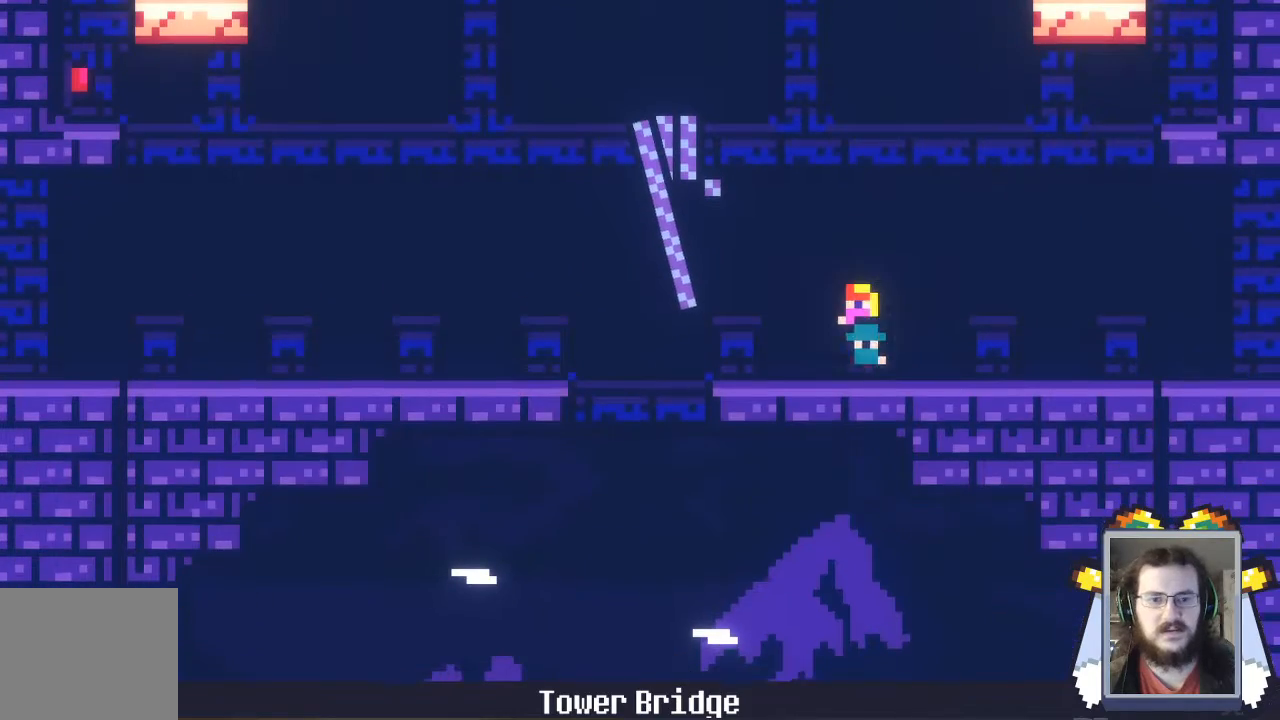
{"dt_ms": 500, "buttons": ["A"], "left_stick": "left", "events": [[400, "A", "down"]]}
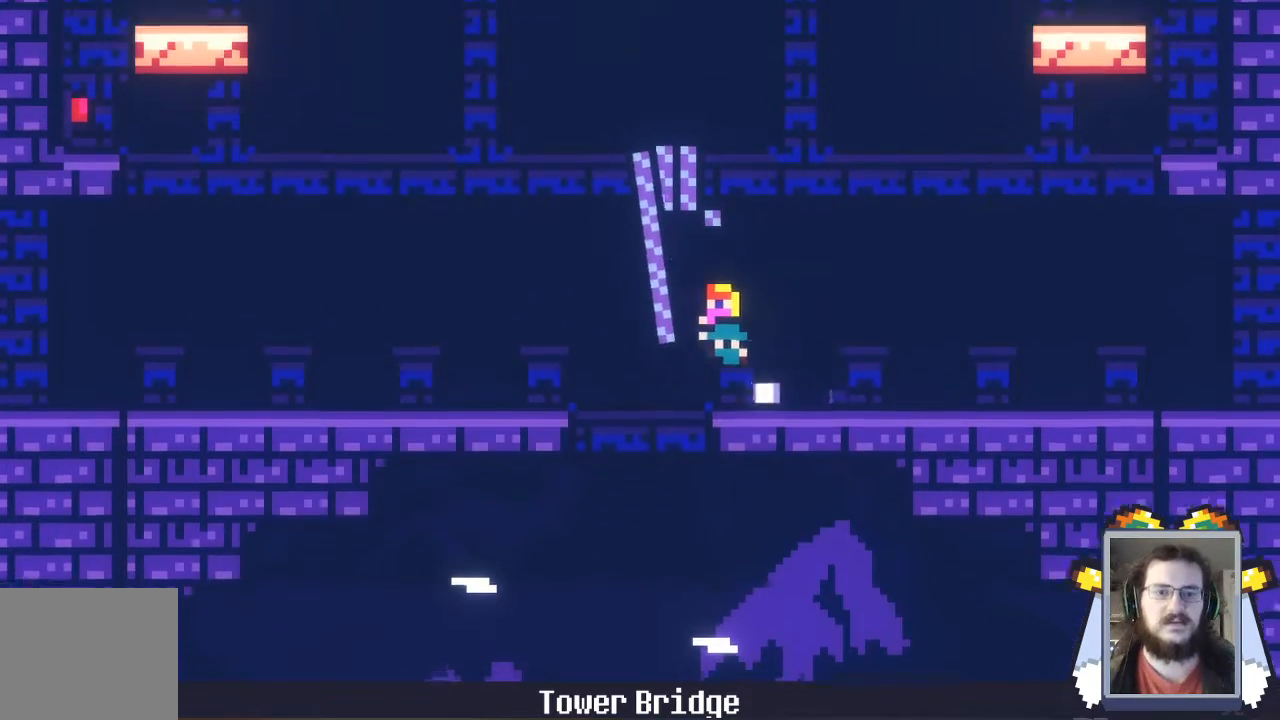
{"dt_ms": 500, "buttons": ["A"], "left_stick": "left", "events": []}
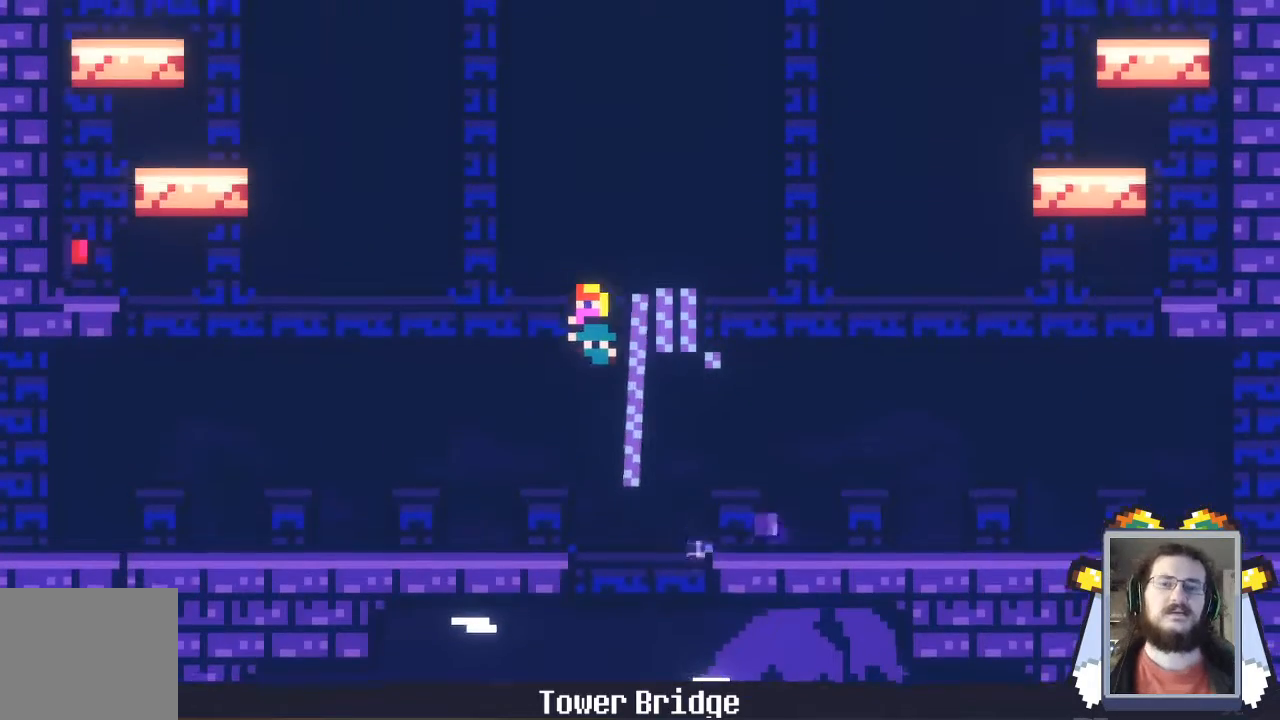
{"dt_ms": 500, "buttons": [], "left_stick": "left", "events": [[67, "A", "up"]]}
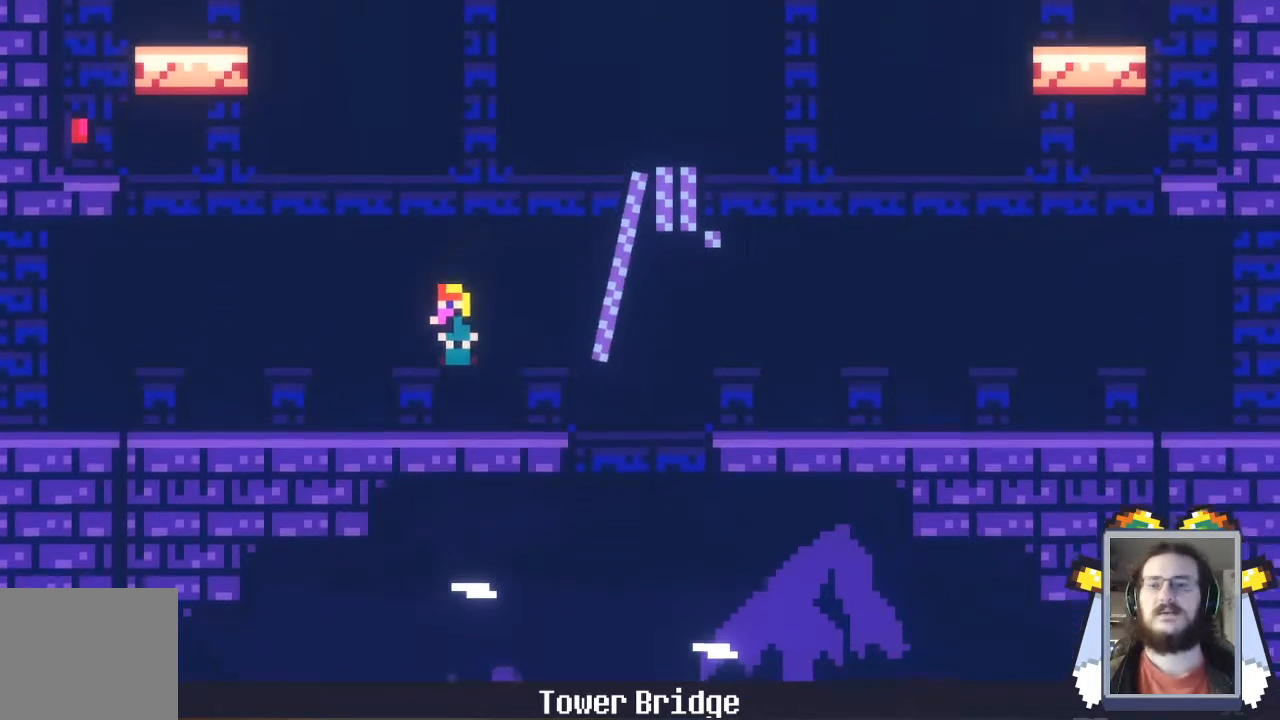
{"dt_ms": 500, "buttons": [], "left_stick": "left", "events": []}